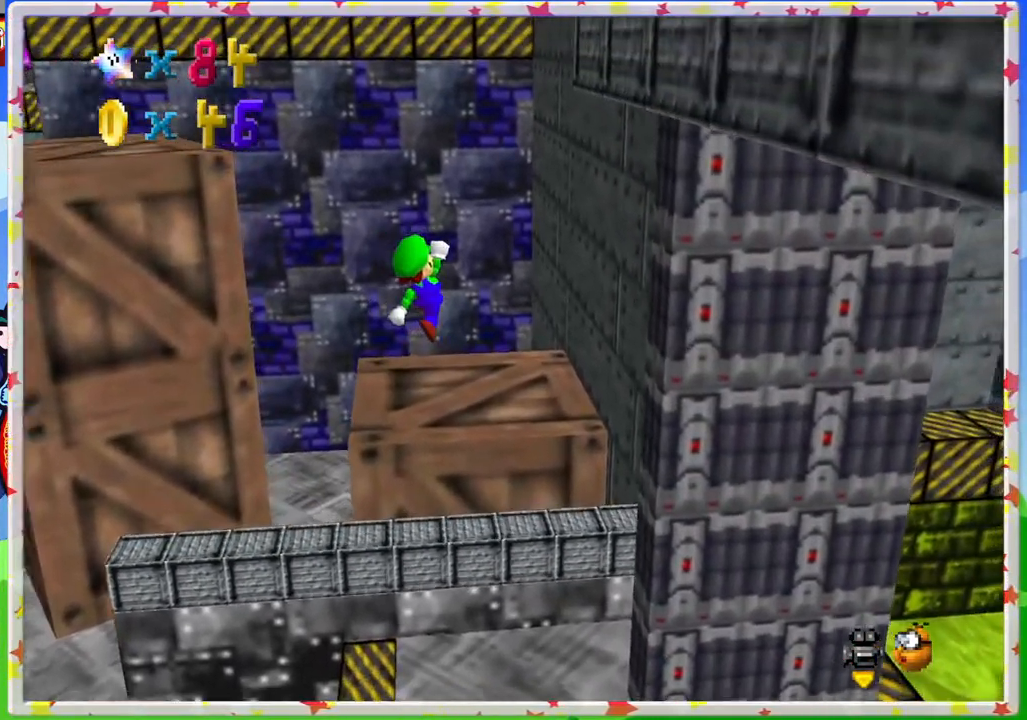
Gameplay with a controller (Nintendo layout); each line is a JSON object with the inputs held at the frame after it. "events" lists button and stick changes between this image and that frame as [ms after this image, input, new state], when the widget could be followed in between. Not read: L3 R3.
{"buttons": [], "left_stick": "up-left", "events": [[50, "left_stick", "center"], [217, "left_stick", "up"], [400, "left_stick", "up-left"]]}
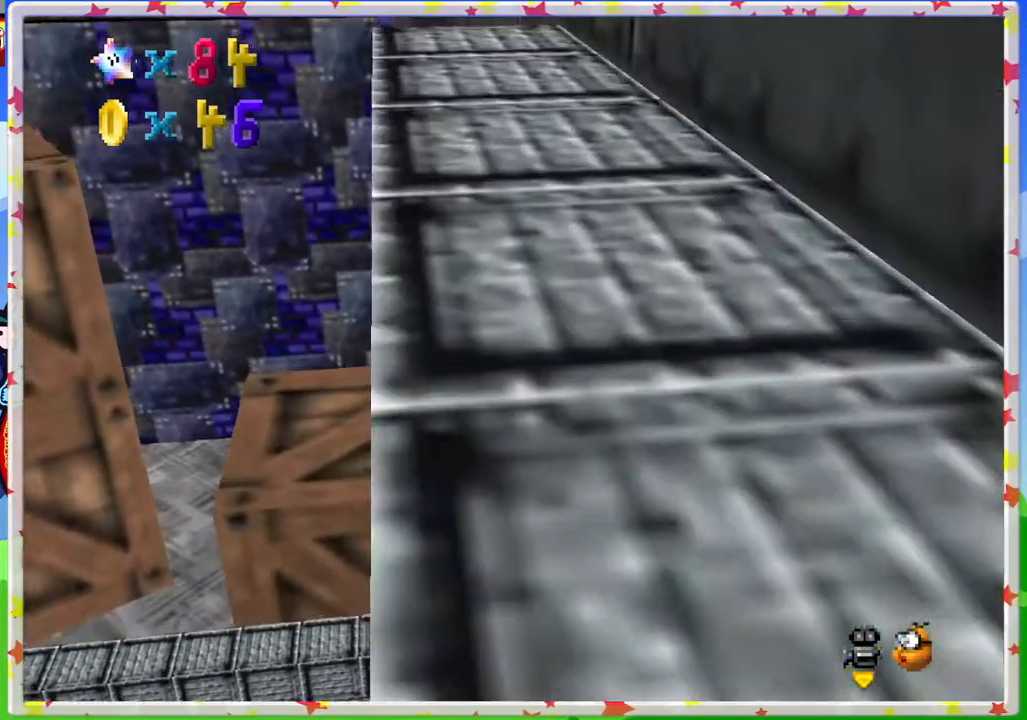
{"buttons": [], "left_stick": "center", "events": [[133, "left_stick", "center"]]}
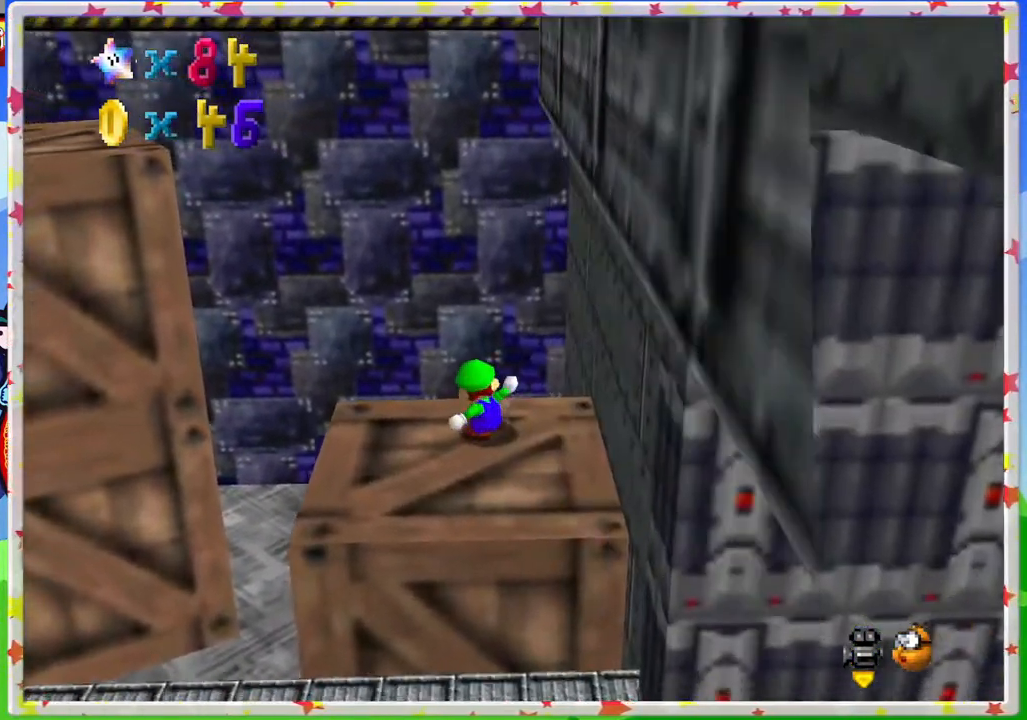
{"buttons": [], "left_stick": "left", "events": [[50, "left_stick", "up-left"], [250, "A", "down"], [250, "left_stick", "center"], [350, "A", "up"], [467, "left_stick", "left"]]}
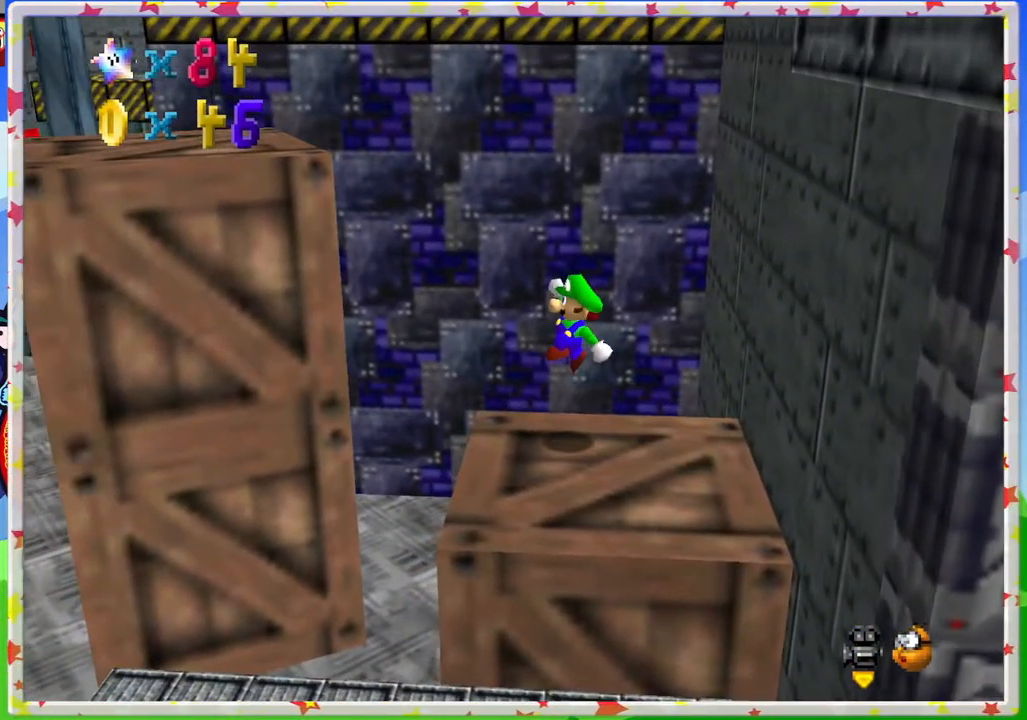
{"buttons": ["A"], "left_stick": "left", "events": [[317, "A", "down"]]}
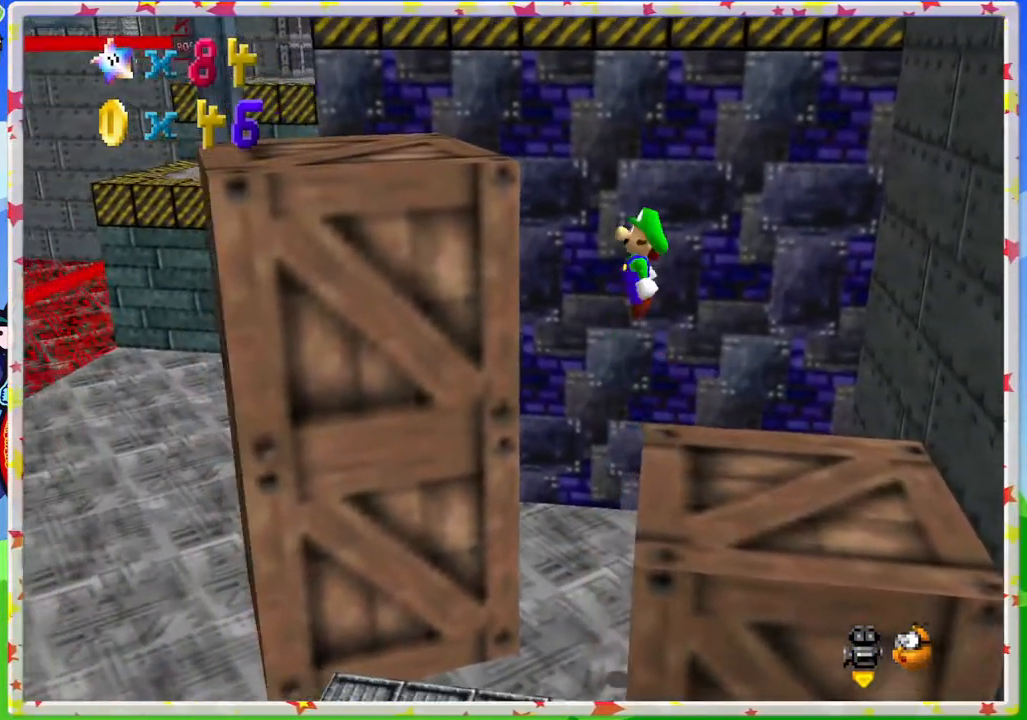
{"buttons": [], "left_stick": "up-left", "events": [[183, "left_stick", "up-left"], [383, "A", "up"]]}
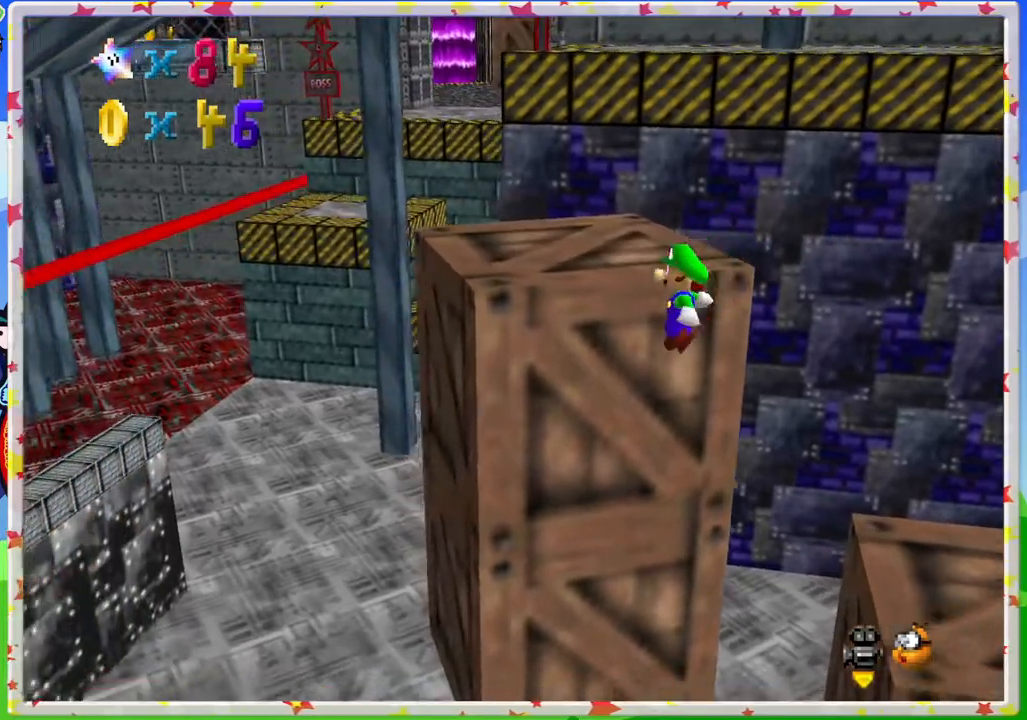
{"buttons": [], "left_stick": "up-left", "events": [[117, "A", "down"], [233, "A", "up"]]}
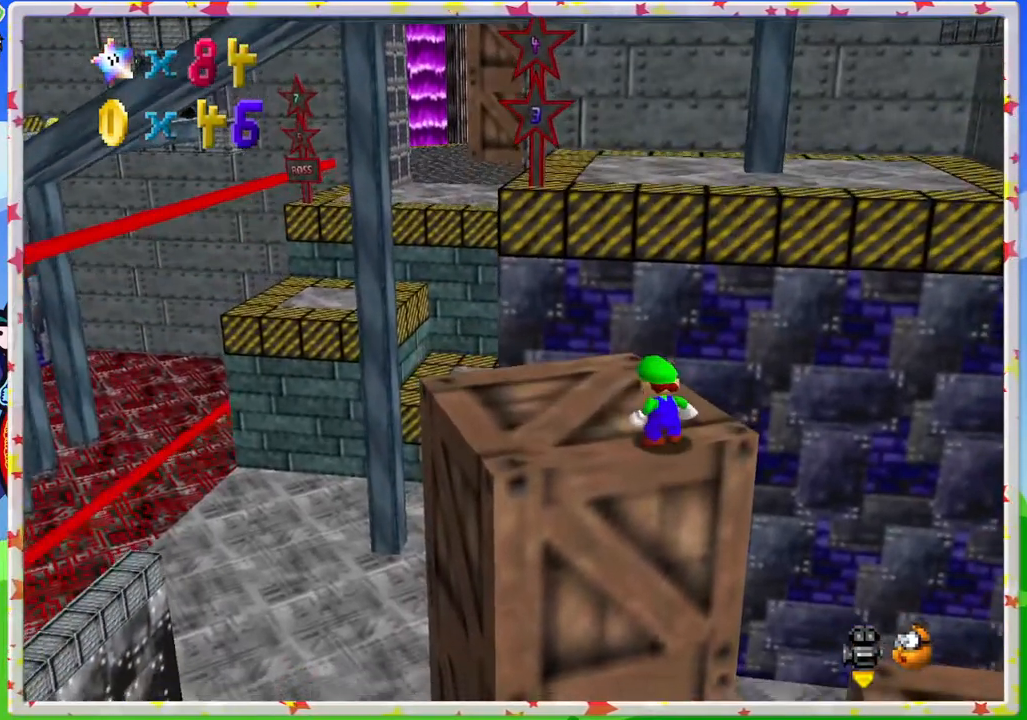
{"buttons": [], "left_stick": "up-left", "events": [[150, "left_stick", "up"], [300, "A", "down"], [367, "A", "up"], [433, "left_stick", "up-left"]]}
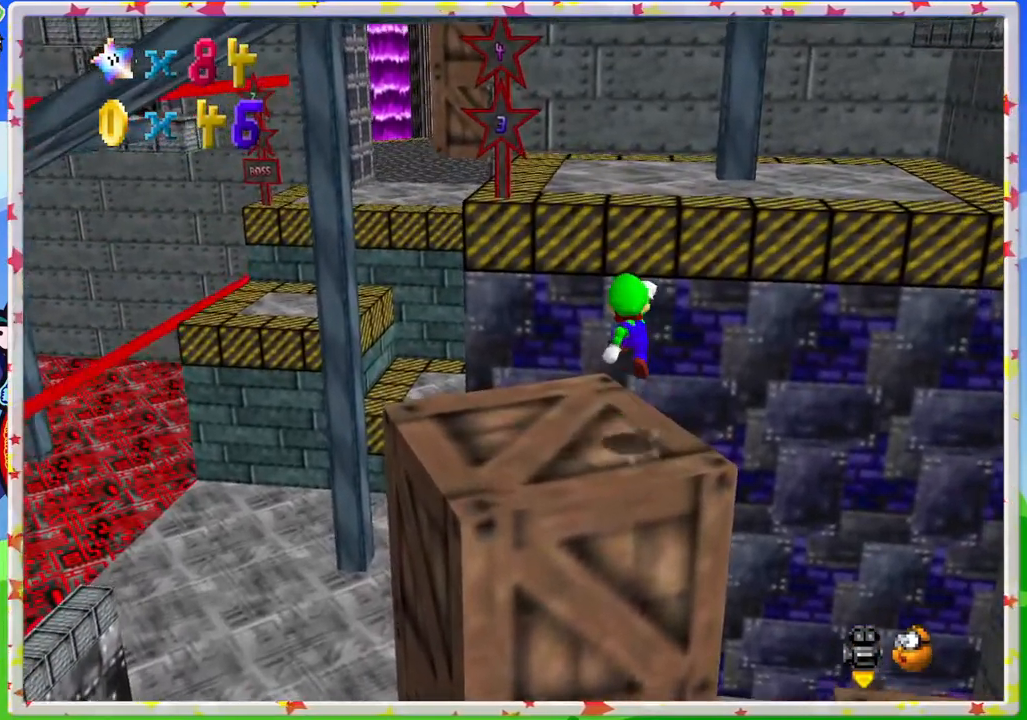
{"buttons": ["A"], "left_stick": "up", "events": [[150, "left_stick", "up"], [367, "A", "down"]]}
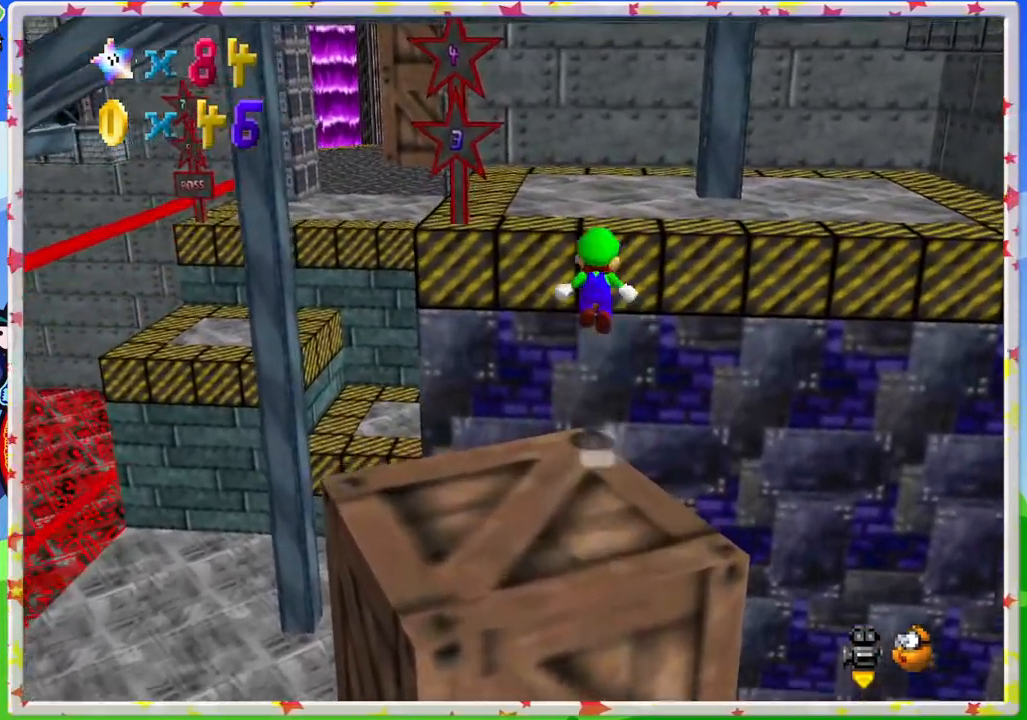
{"buttons": [], "left_stick": "up-right", "events": [[50, "left_stick", "up-right"], [133, "A", "up"]]}
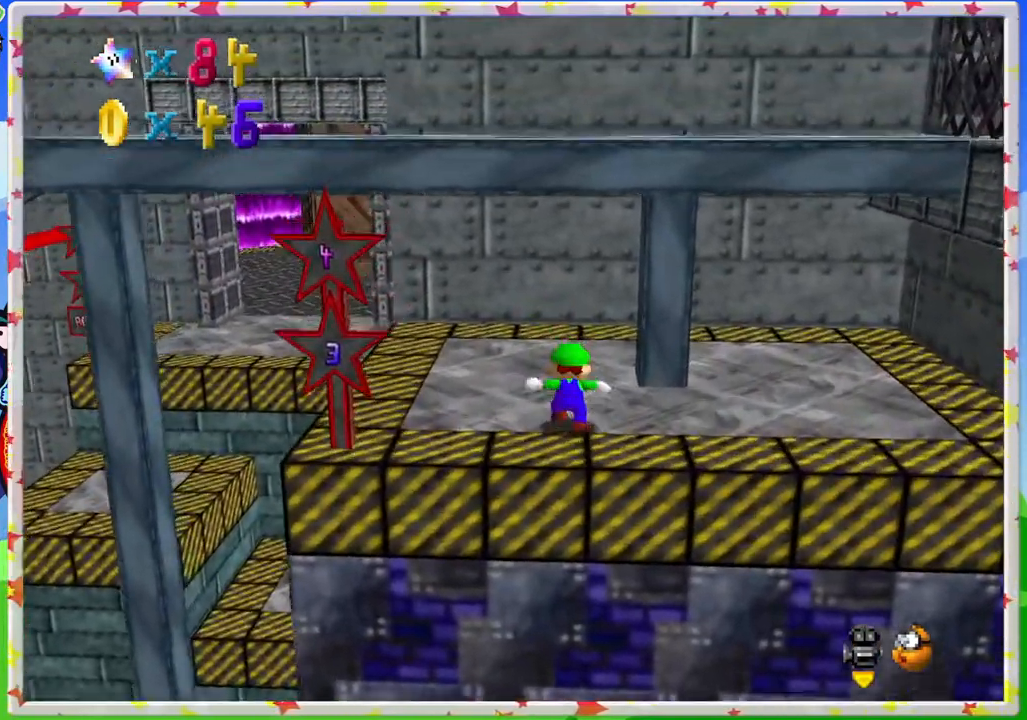
{"buttons": [], "left_stick": "down-right", "events": [[83, "left_stick", "right"], [300, "left_stick", "down-right"]]}
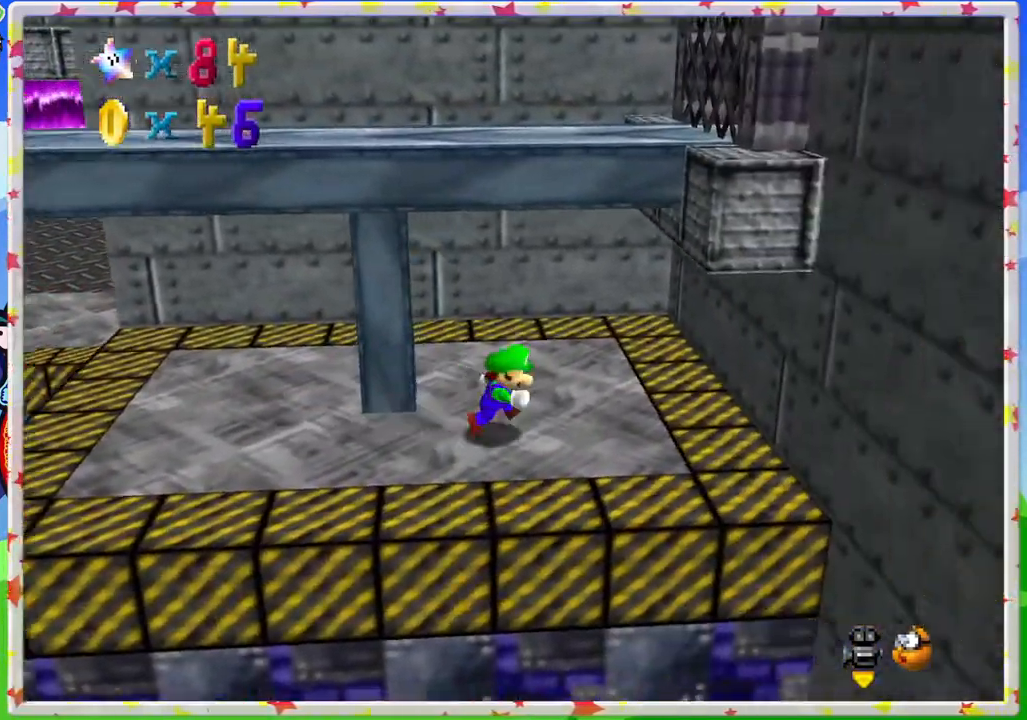
{"buttons": ["A"], "left_stick": "right", "events": [[17, "A", "down"], [17, "left_stick", "right"], [317, "A", "up"], [433, "A", "down"]]}
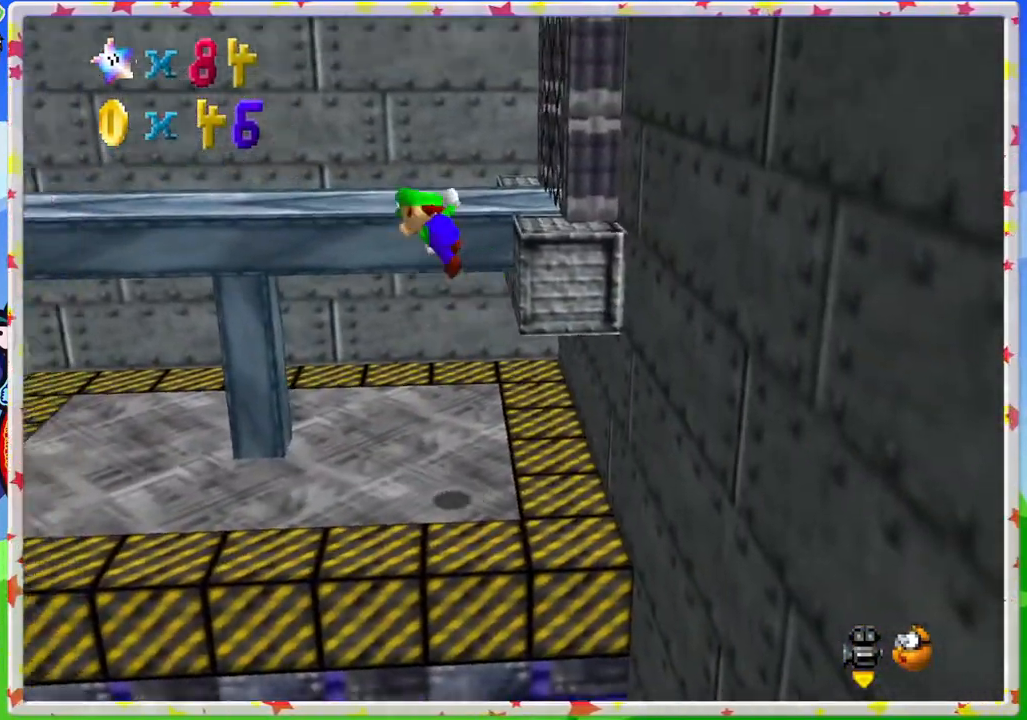
{"buttons": [], "left_stick": "up", "events": [[67, "left_stick", "up"], [367, "A", "up"]]}
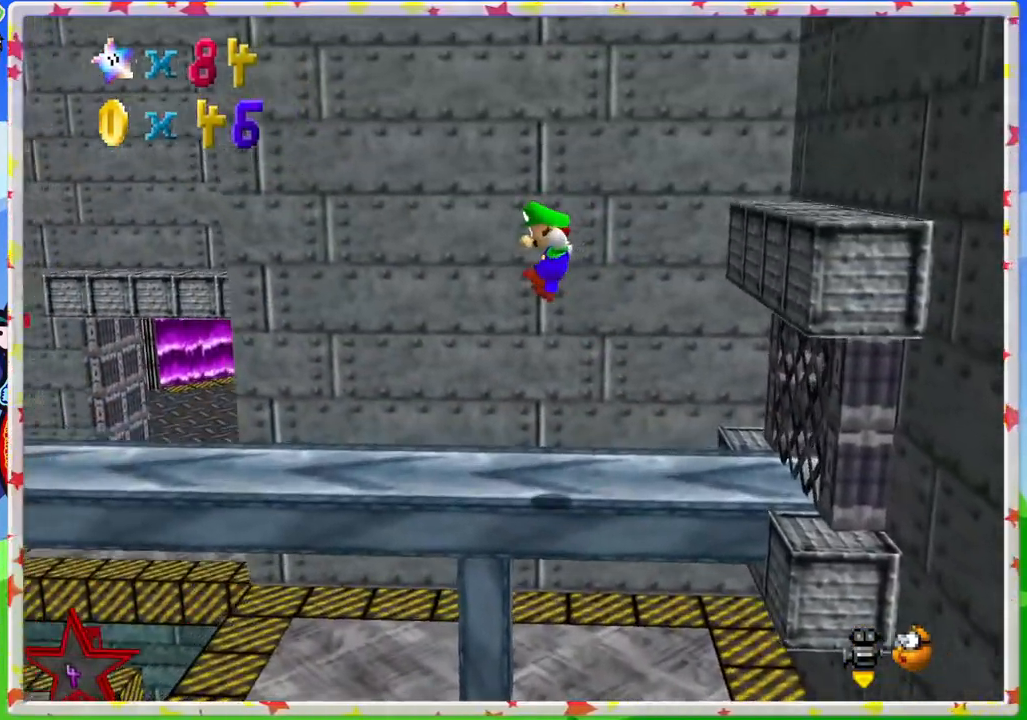
{"buttons": [], "left_stick": "up", "events": [[67, "C_RIGHT", "down"], [167, "left_stick", "center"], [183, "C_RIGHT", "up"], [267, "C_RIGHT", "down"], [400, "C_RIGHT", "up"], [433, "left_stick", "up"]]}
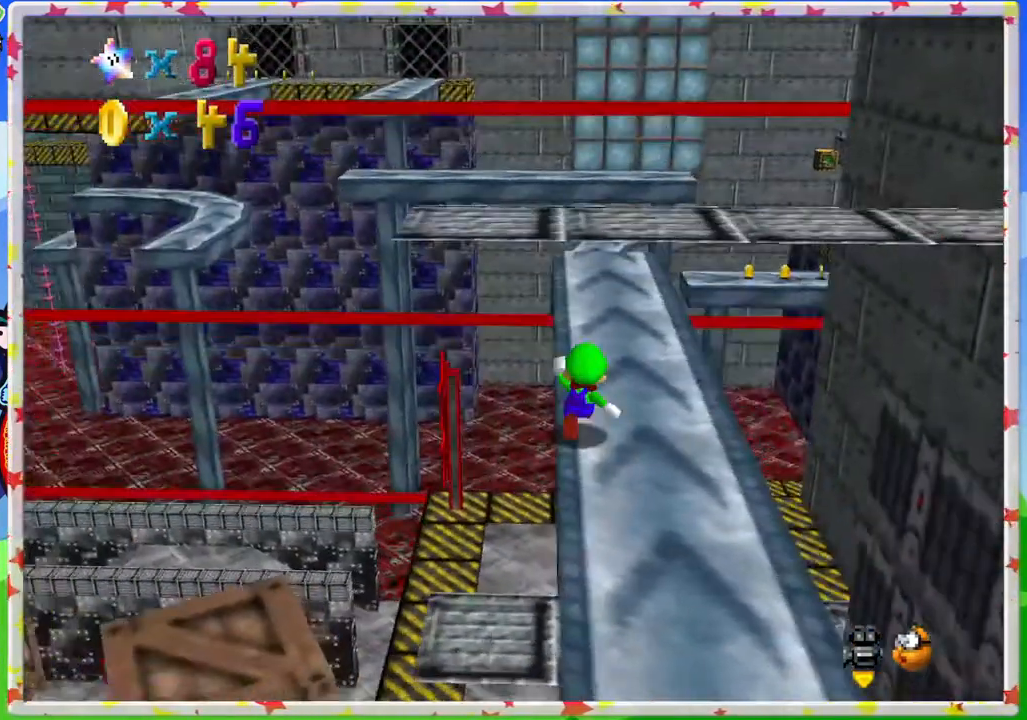
{"buttons": [], "left_stick": "up", "events": []}
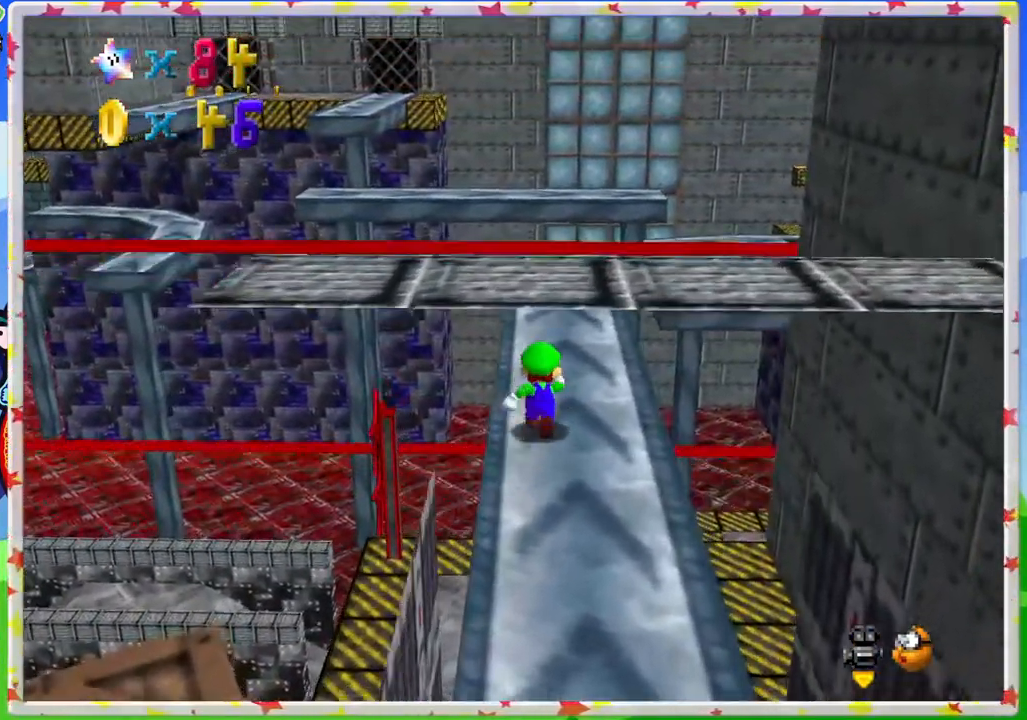
{"buttons": [], "left_stick": "up", "events": []}
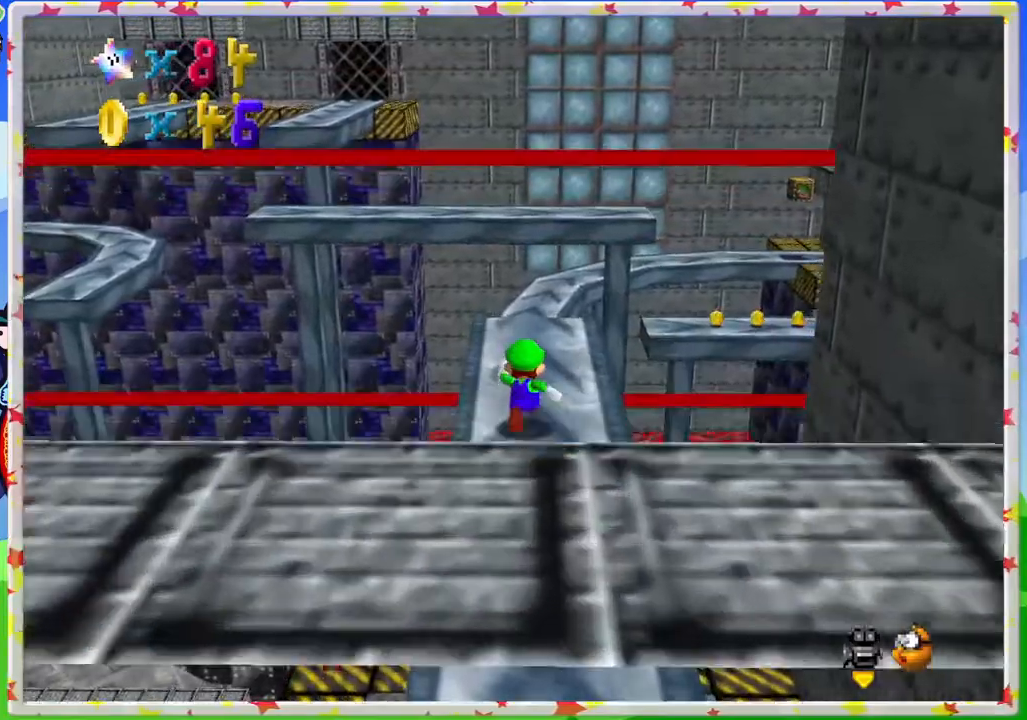
{"buttons": ["C_RIGHT"], "left_stick": "center", "events": [[83, "C_RIGHT", "down"], [133, "C_RIGHT", "up"], [150, "left_stick", "center"], [450, "C_RIGHT", "down"]]}
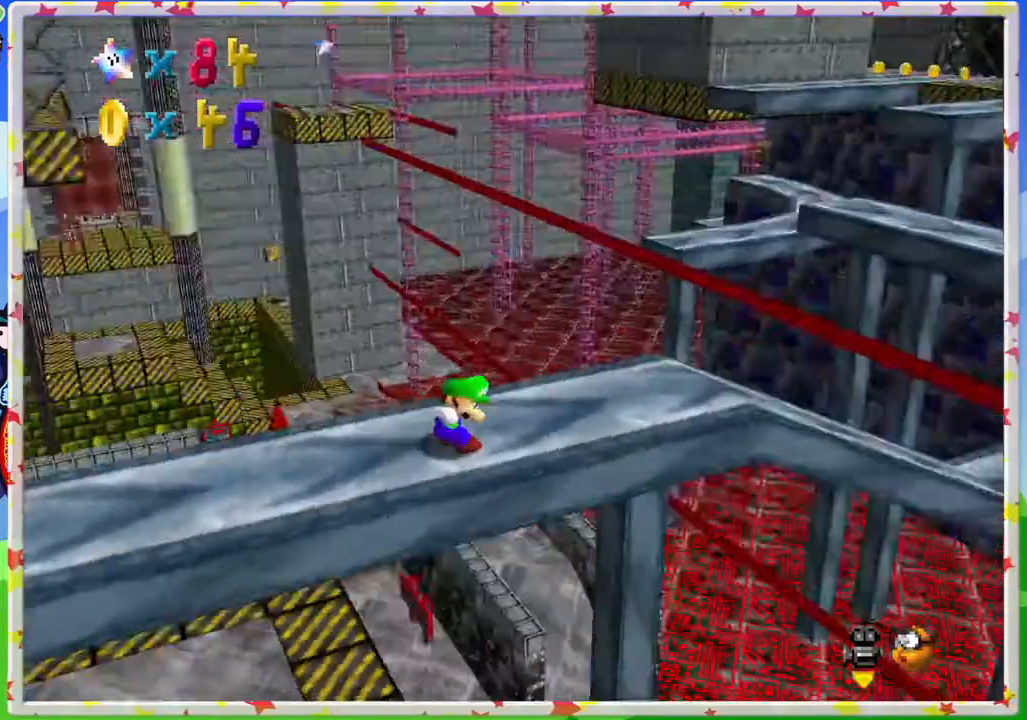
{"buttons": [], "left_stick": "center", "events": [[83, "C_RIGHT", "up"]]}
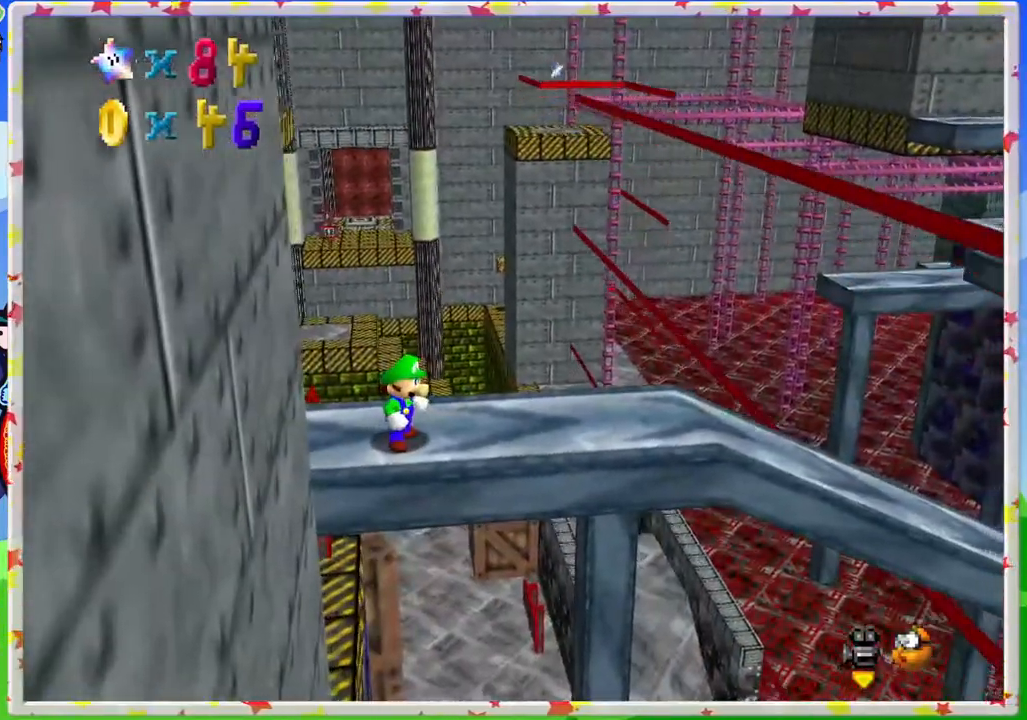
{"buttons": [], "left_stick": "center", "events": []}
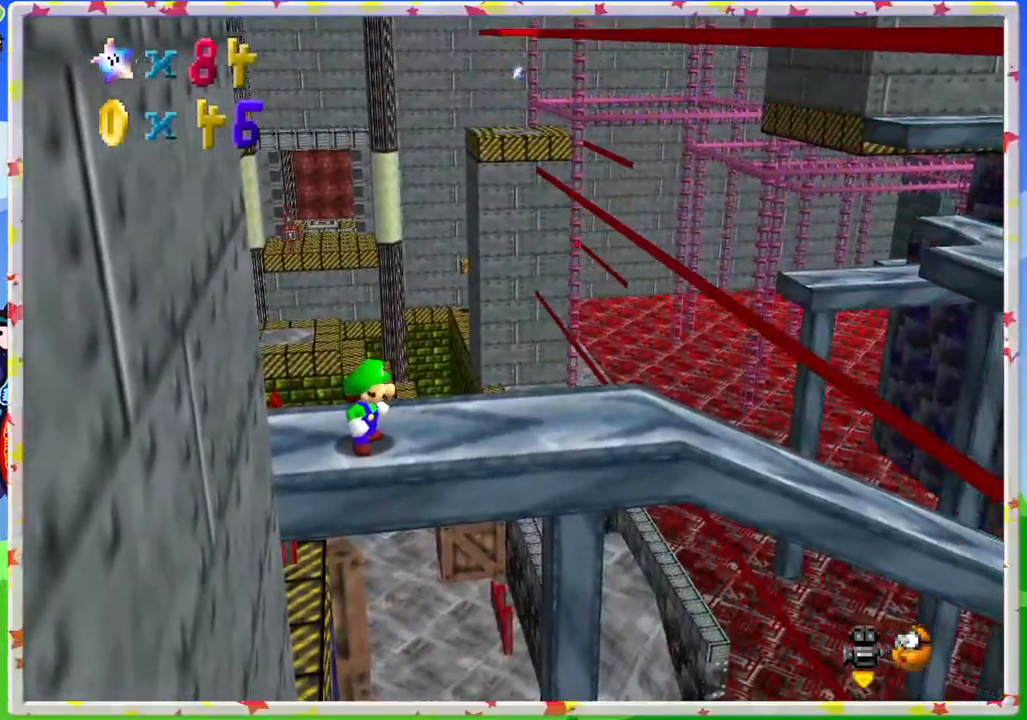
{"buttons": ["C_RIGHT"], "left_stick": "center", "events": [[33, "C_RIGHT", "down"], [167, "C_RIGHT", "up"], [500, "C_RIGHT", "down"]]}
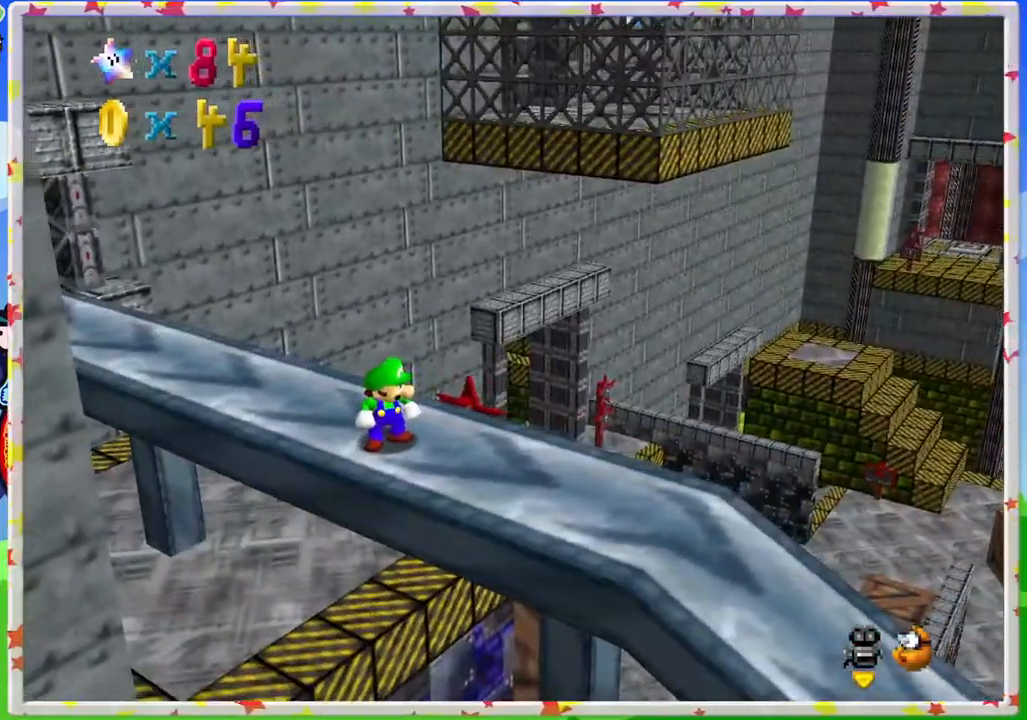
{"buttons": [], "left_stick": "center", "events": [[100, "C_RIGHT", "up"]]}
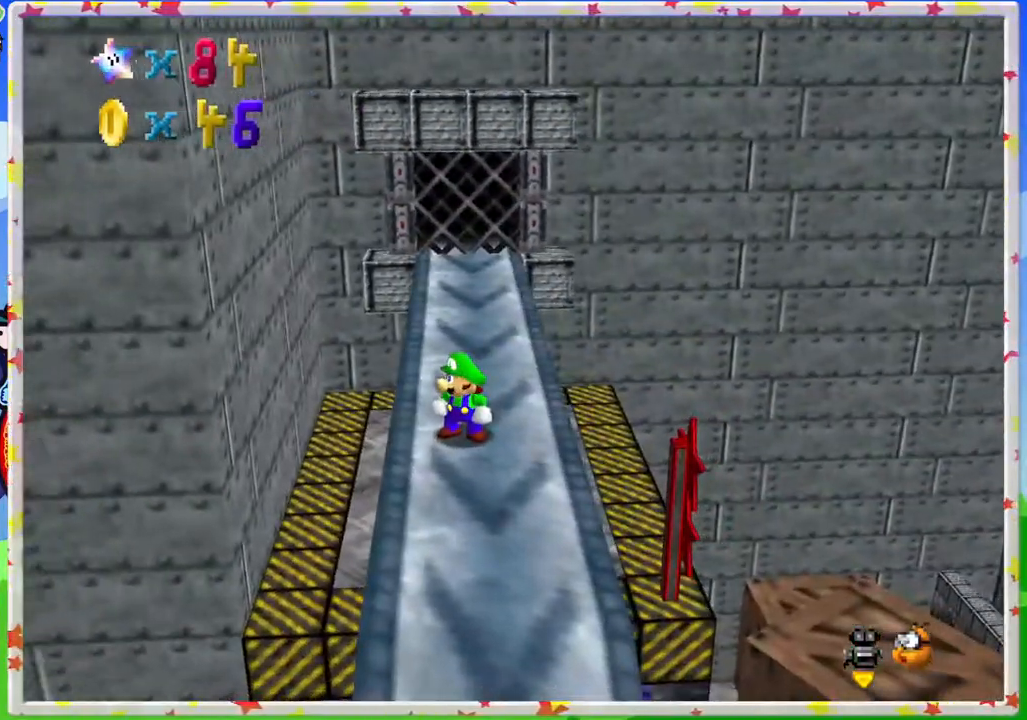
{"buttons": ["C_RIGHT"], "left_stick": "center", "events": [[250, "C_RIGHT", "down"], [333, "C_RIGHT", "up"], [467, "C_RIGHT", "down"]]}
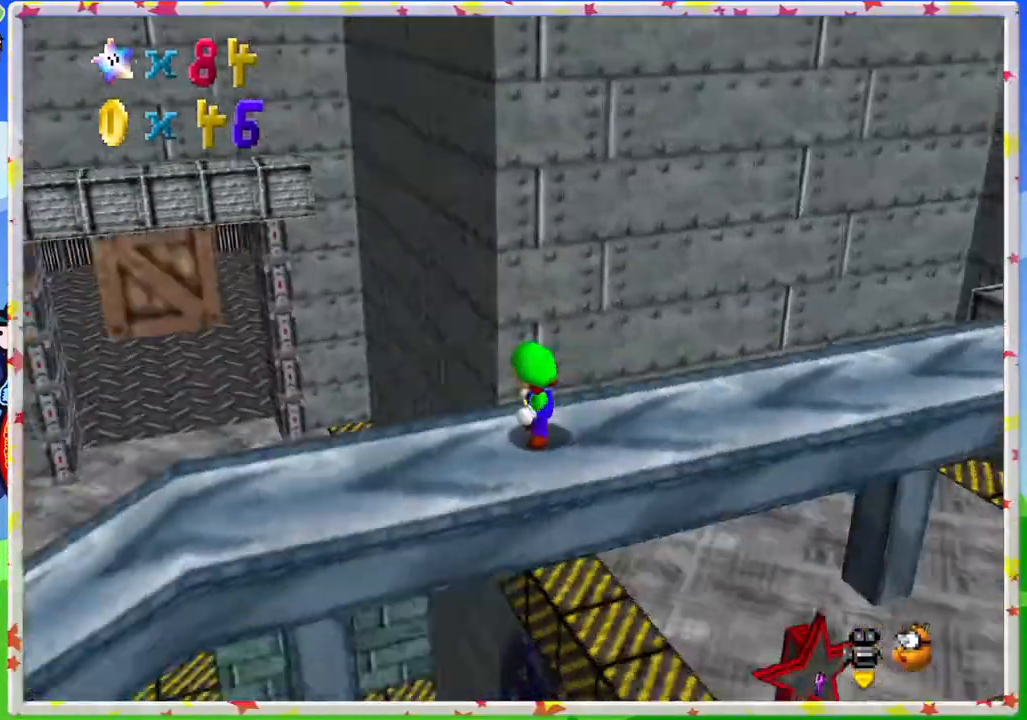
{"buttons": ["C_RIGHT"], "left_stick": "center", "events": [[100, "C_RIGHT", "up"], [167, "C_RIGHT", "down"]]}
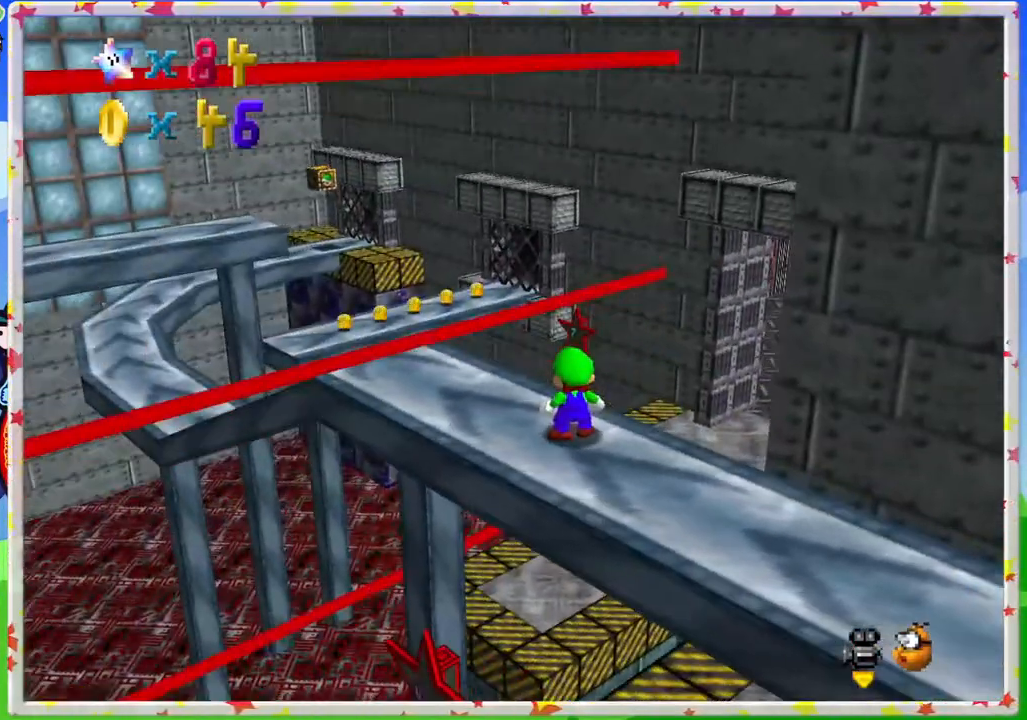
{"buttons": [], "left_stick": "up", "events": [[50, "C_RIGHT", "up"], [100, "C_RIGHT", "down"], [250, "C_RIGHT", "up"], [300, "left_stick", "up"]]}
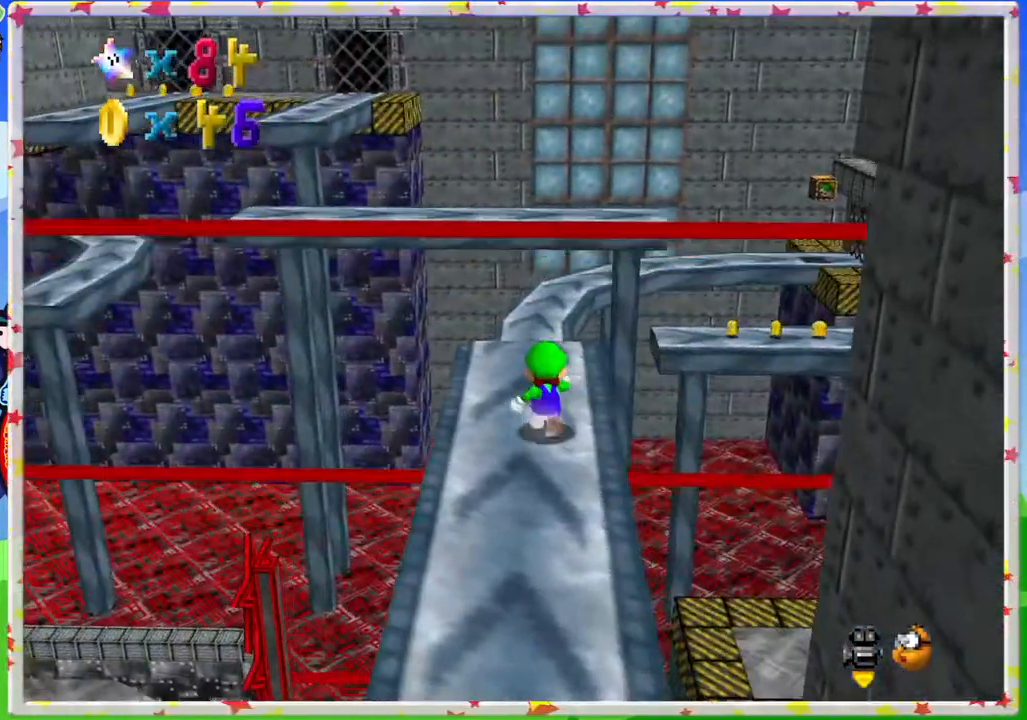
{"buttons": [], "left_stick": "up", "events": []}
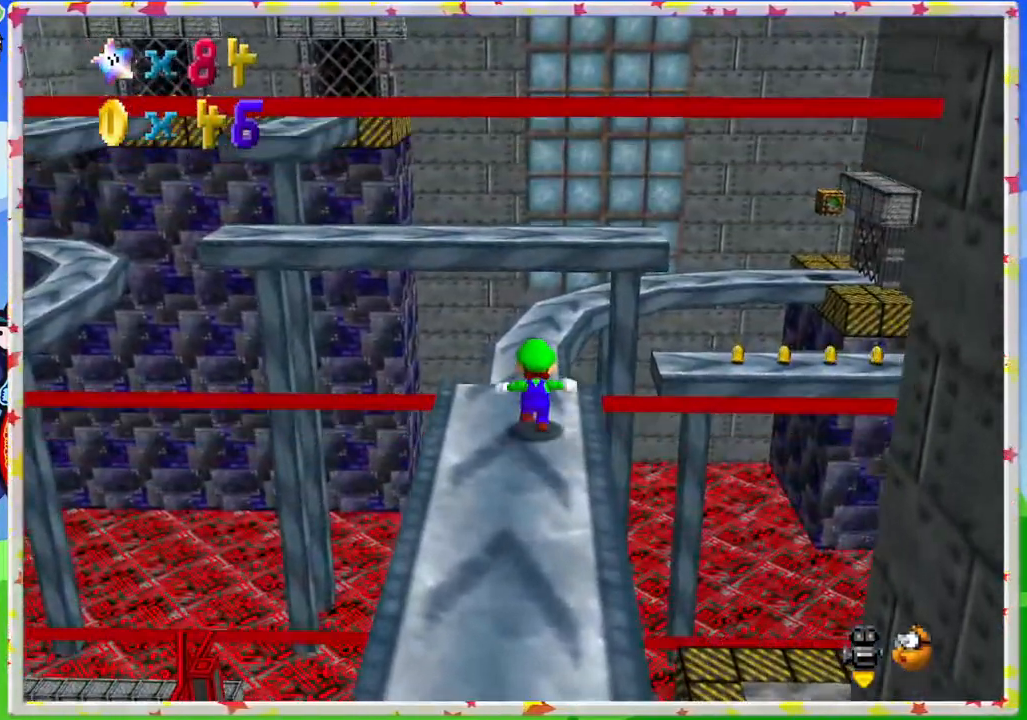
{"buttons": ["C_LEFT"], "left_stick": "center", "events": [[300, "left_stick", "center"], [350, "C_LEFT", "down"]]}
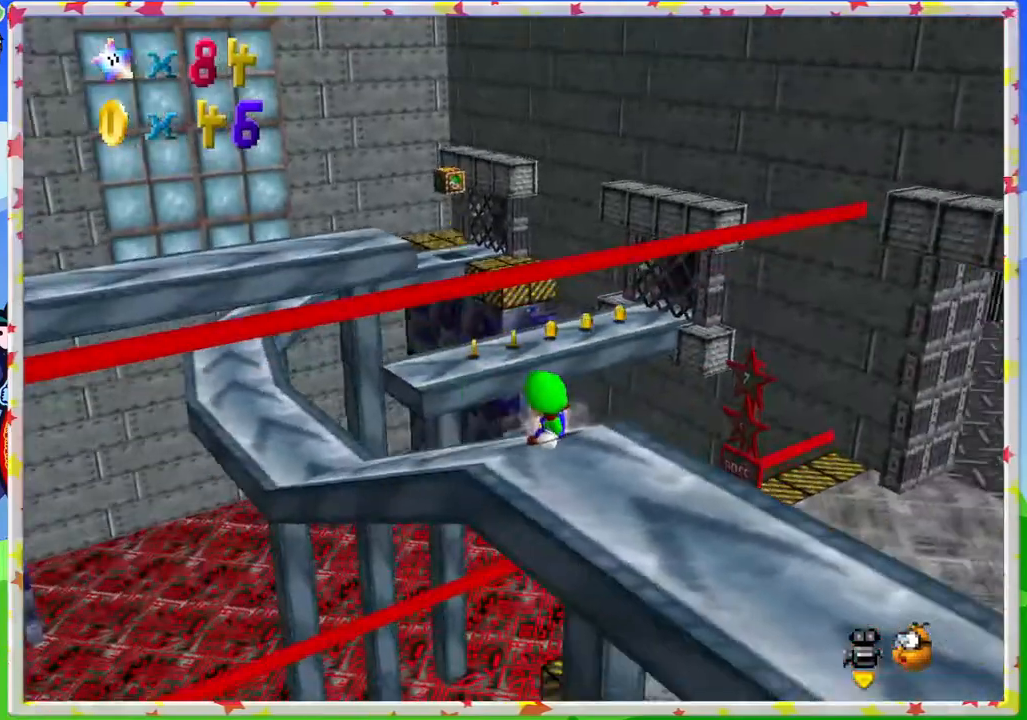
{"buttons": [], "left_stick": "center", "events": [[17, "C_LEFT", "up"], [100, "C_LEFT", "down"], [283, "C_LEFT", "up"]]}
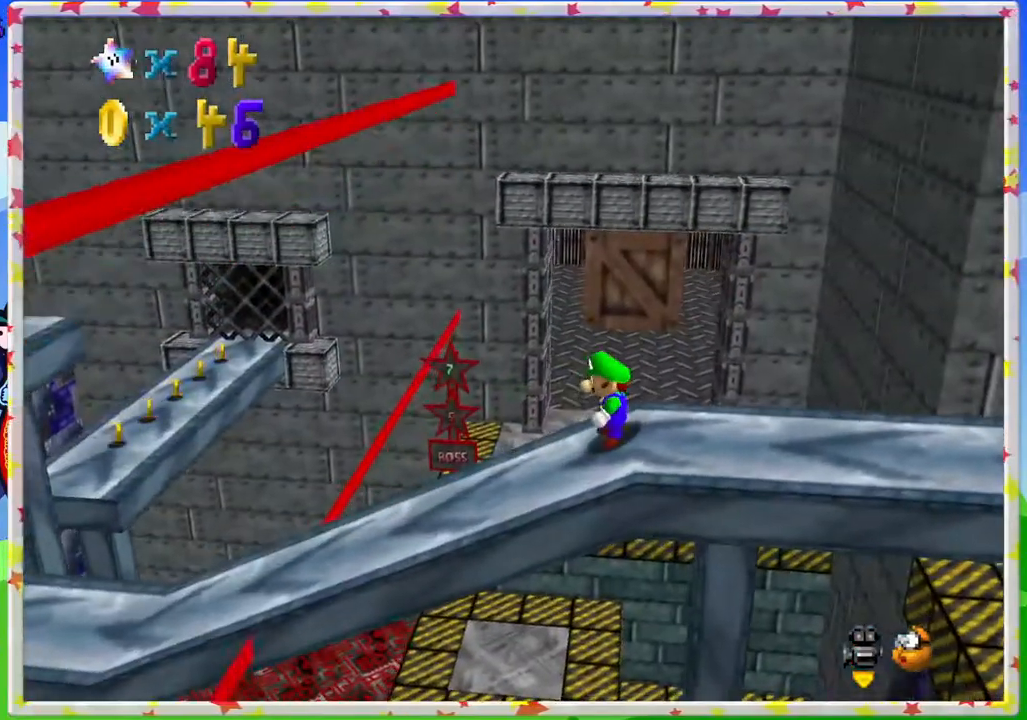
{"buttons": [], "left_stick": "center", "events": [[150, "left_stick", "up-left"], [467, "left_stick", "center"]]}
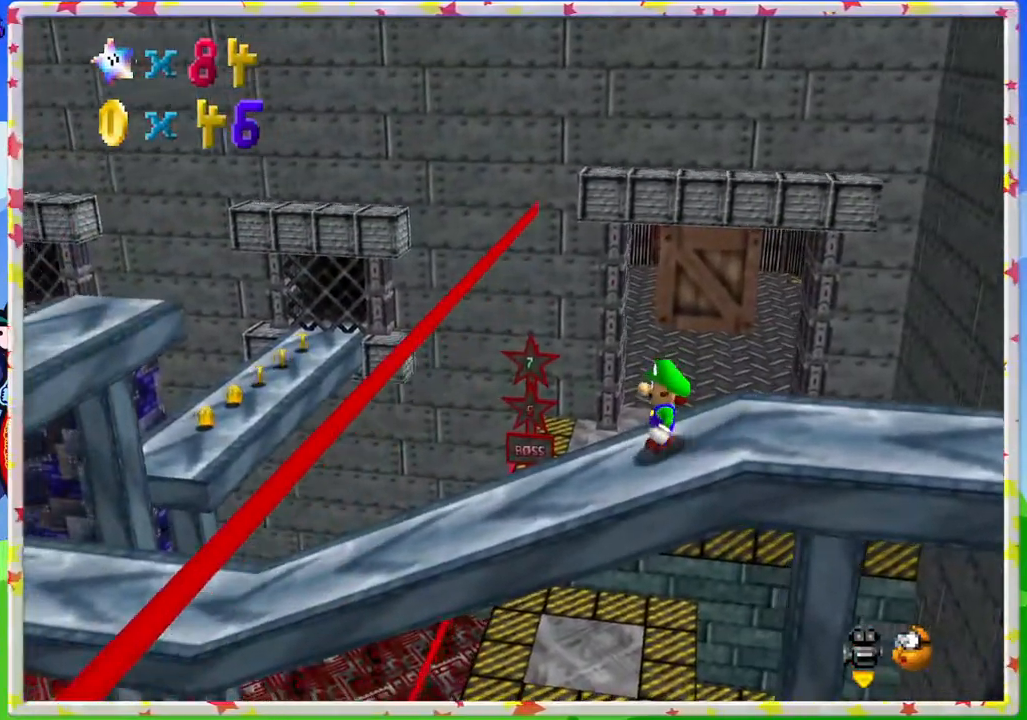
{"buttons": [], "left_stick": "up", "events": [[450, "left_stick", "up"]]}
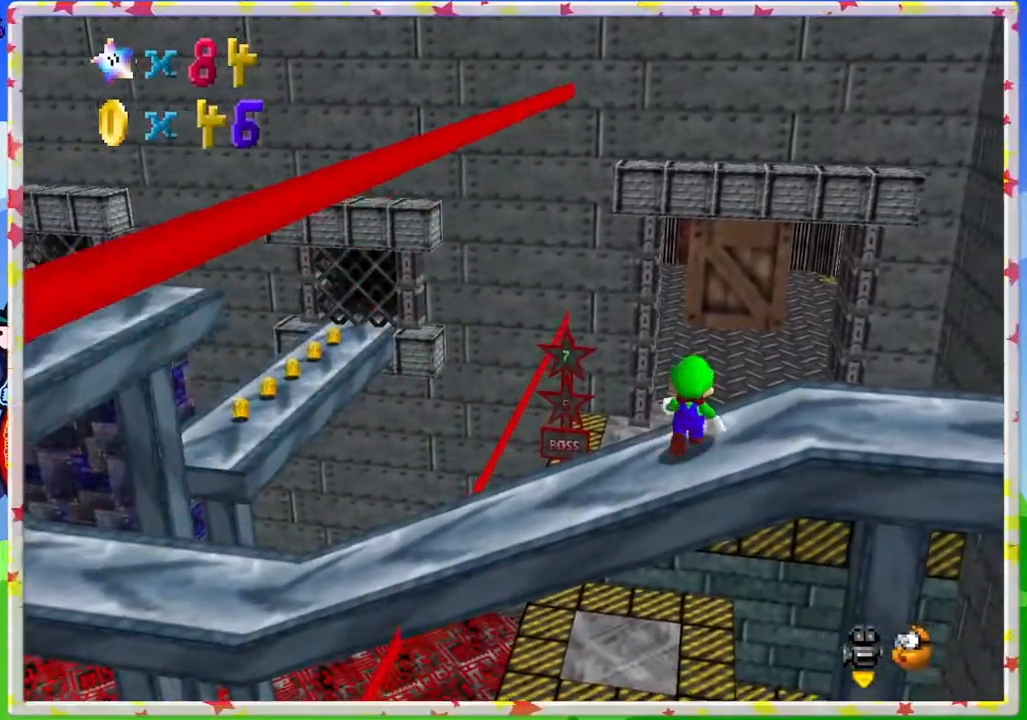
{"buttons": ["A"], "left_stick": "up-right", "events": [[233, "A", "down"], [500, "left_stick", "up-right"]]}
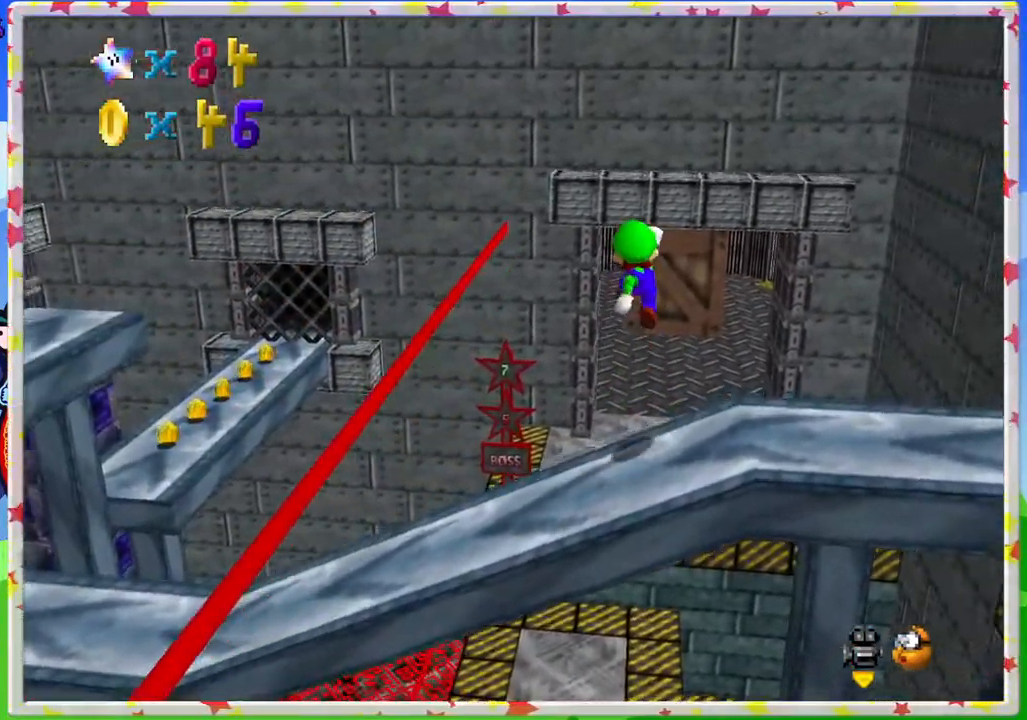
{"buttons": ["C_RIGHT"], "left_stick": "up", "events": [[200, "left_stick", "up"], [333, "A", "up"], [400, "C_RIGHT", "down"]]}